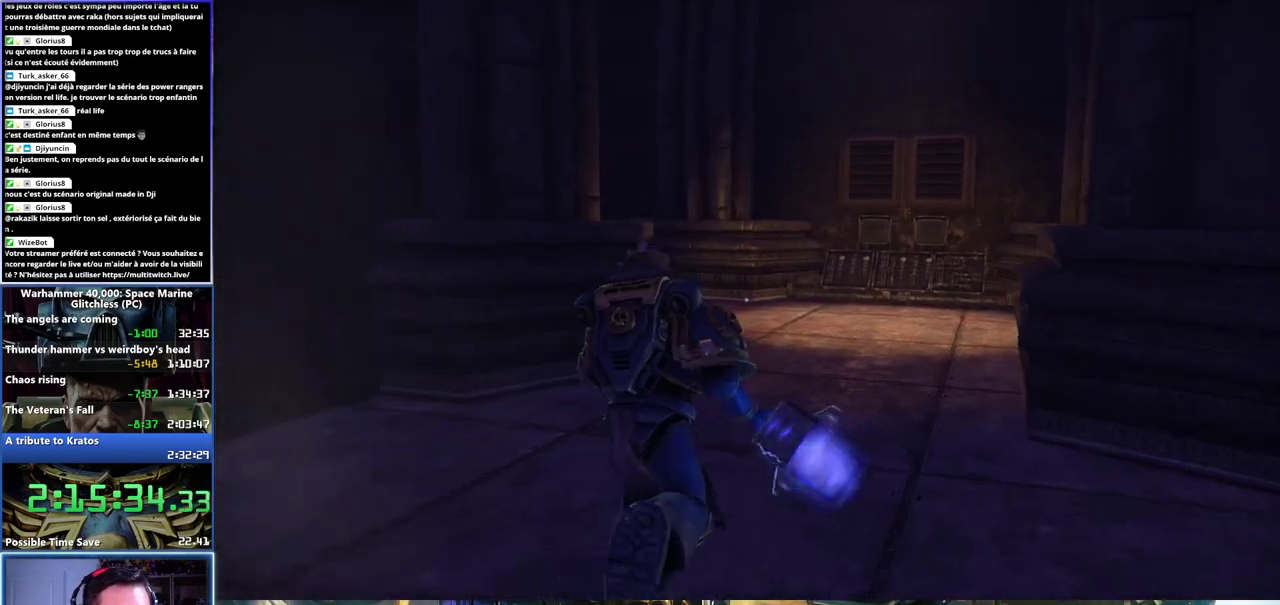
Gameplay with a controller (Xbox layout); each line is a JSON object with the inputs held at the frame after it. "events" lists button and stick changes between this image and that frame as [ms after this image, input, new state], when the widget could be followed in between.
{"buttons": [], "left_stick": "up", "right_stick": "center"}
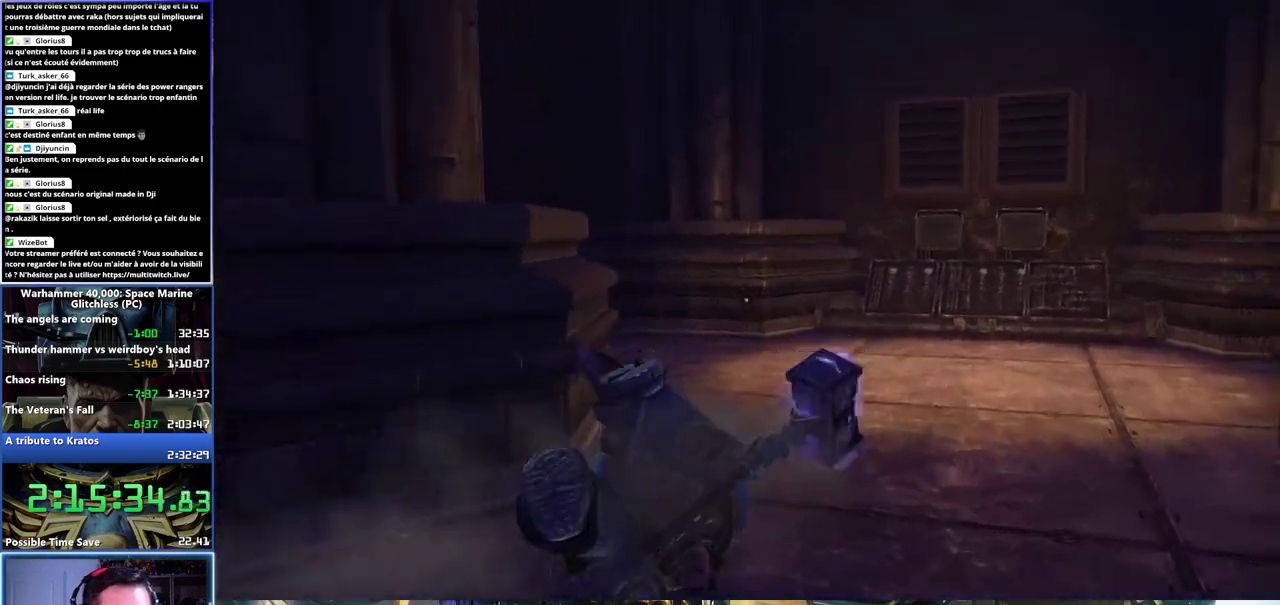
{"buttons": [], "left_stick": "up-right", "right_stick": "left", "events": [[67, "right_stick", "left"], [267, "left_stick", "up-right"]]}
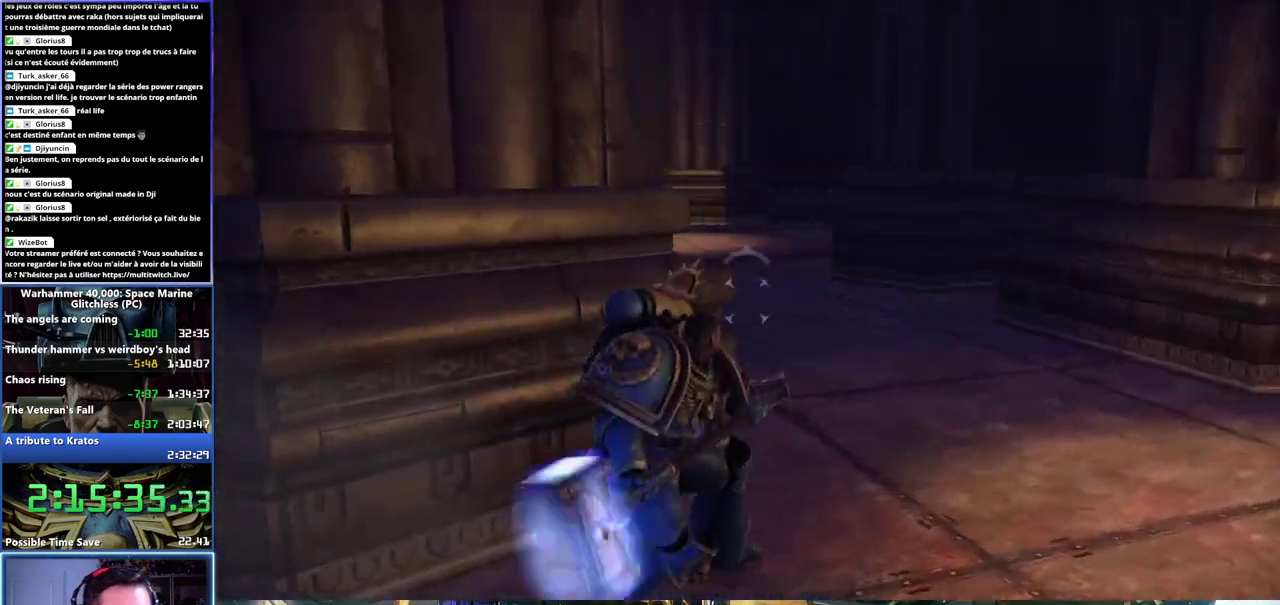
{"buttons": ["L3"], "left_stick": "up", "right_stick": "center", "events": [[33, "right_stick", "center"], [433, "left_stick", "up"], [467, "L3", "down"]]}
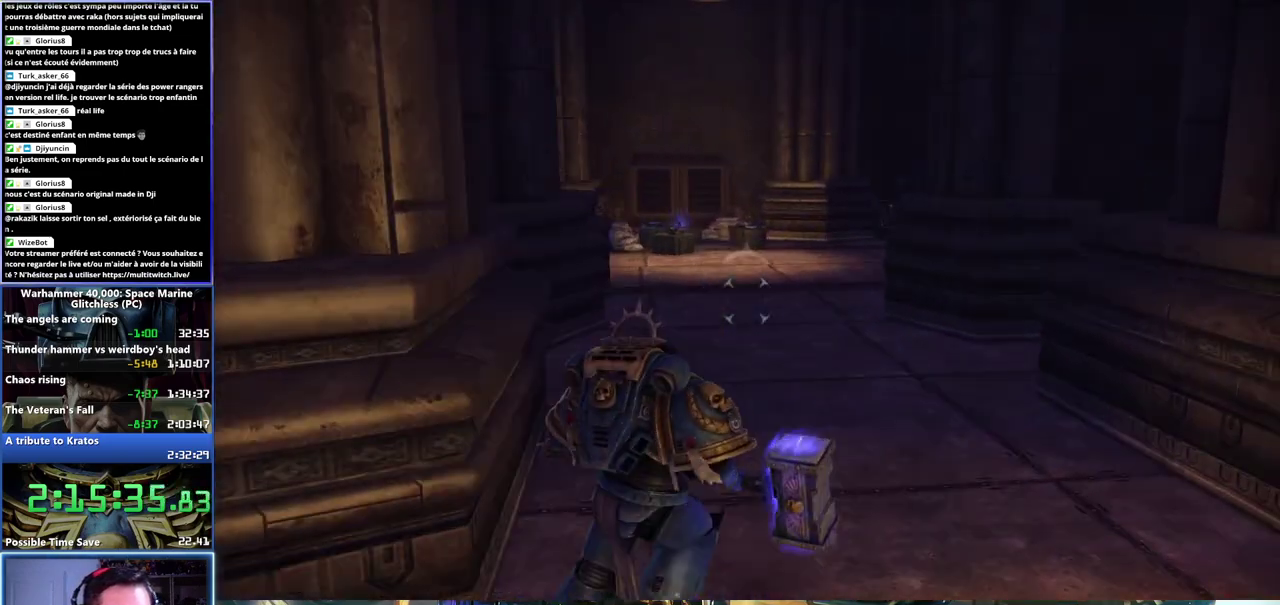
{"buttons": ["L3"], "left_stick": "up", "right_stick": "center", "events": [[300, "X", "down"], [433, "X", "up"]]}
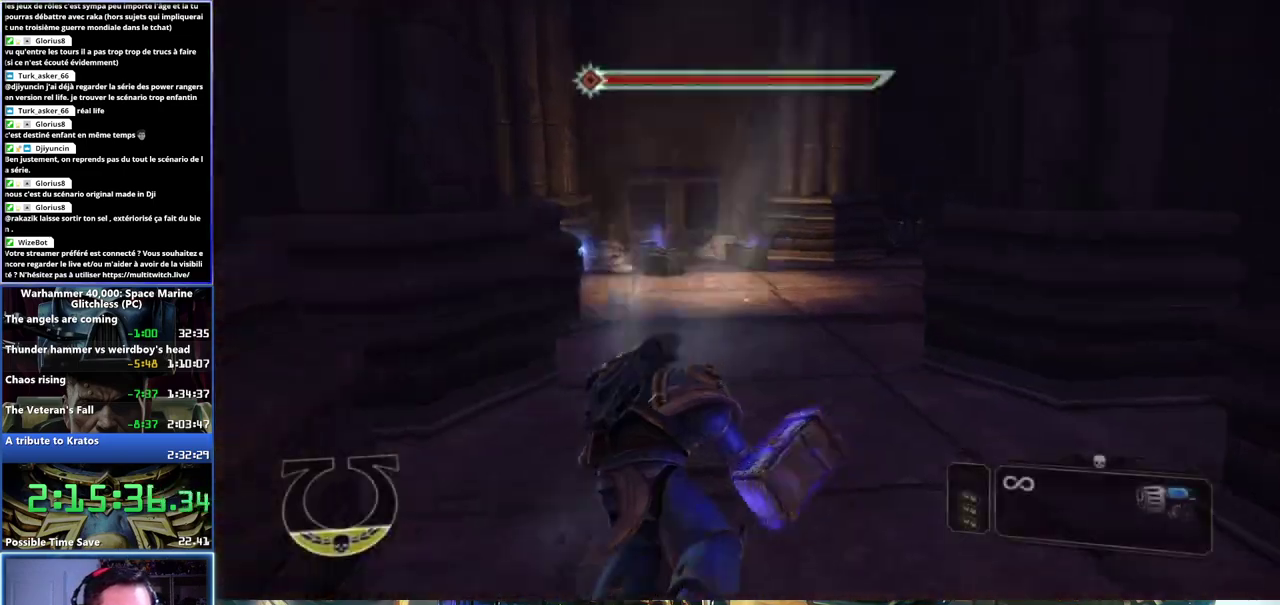
{"buttons": [], "left_stick": "up", "right_stick": "center", "events": [[33, "A", "down"], [100, "A", "up"], [167, "A", "down"], [383, "A", "up"], [417, "L3", "up"]]}
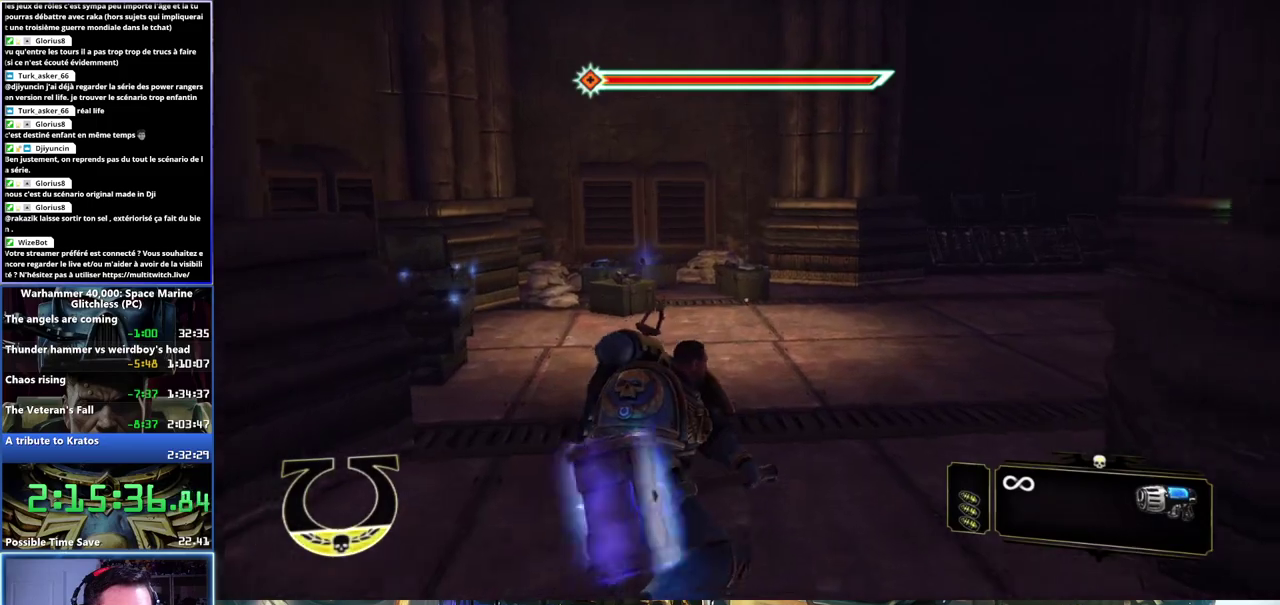
{"buttons": [], "left_stick": "up", "right_stick": "center", "events": [[117, "right_stick", "down-left"], [350, "right_stick", "center"]]}
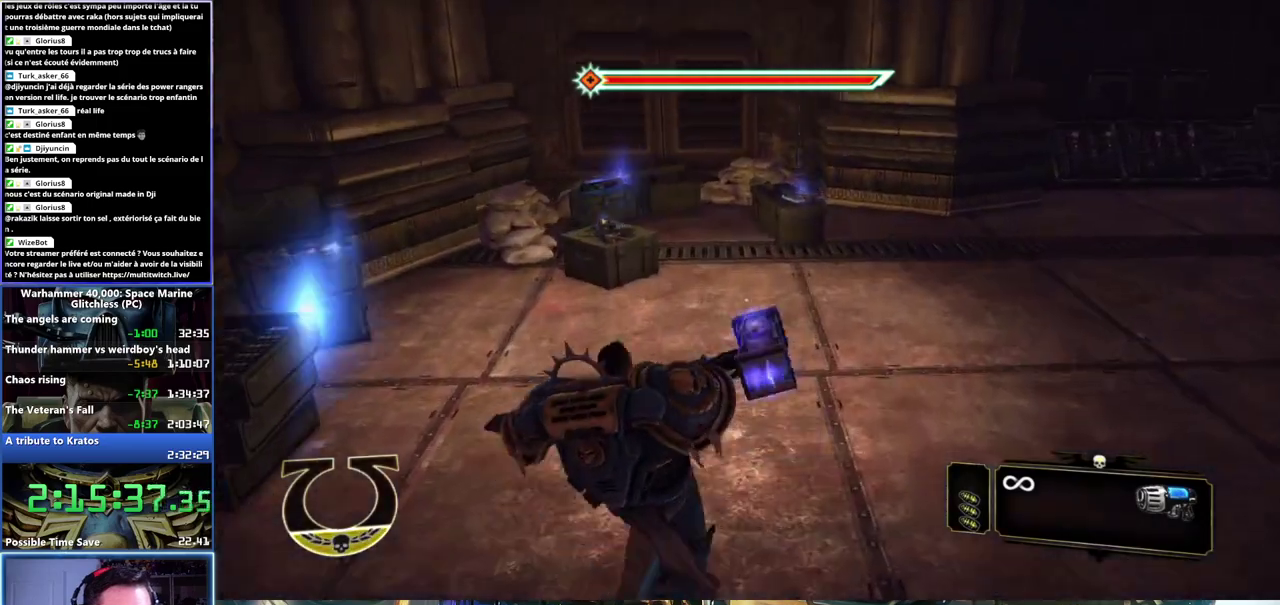
{"buttons": [], "left_stick": "up-right", "right_stick": "down", "events": [[250, "right_stick", "down"], [317, "left_stick", "up-right"]]}
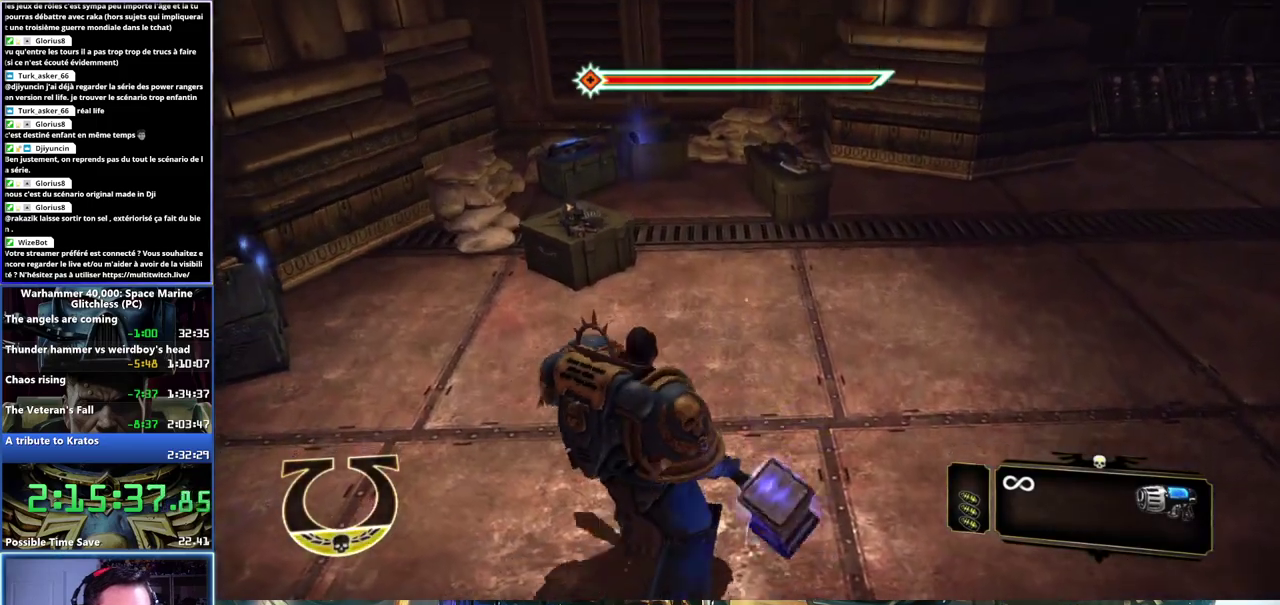
{"buttons": ["L3"], "left_stick": "up", "right_stick": "down", "events": [[67, "right_stick", "center"], [200, "right_stick", "down"], [383, "L3", "down"], [417, "left_stick", "up"]]}
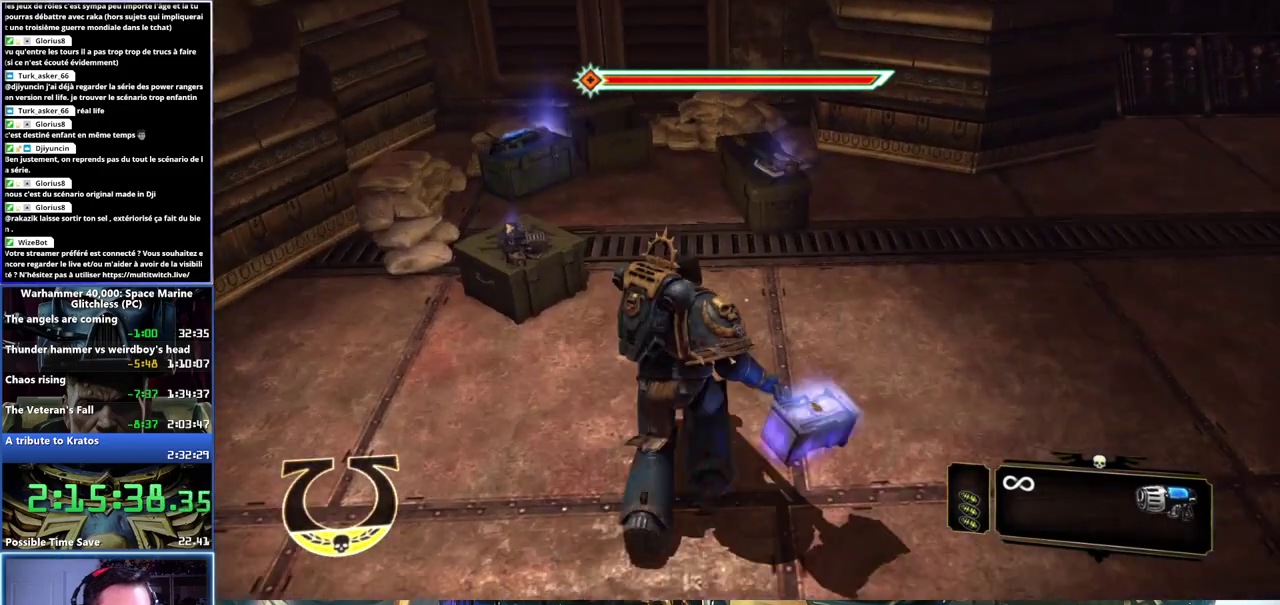
{"buttons": [], "left_stick": "center", "right_stick": "center", "events": [[67, "L3", "up"], [383, "right_stick", "center"], [400, "left_stick", "center"]]}
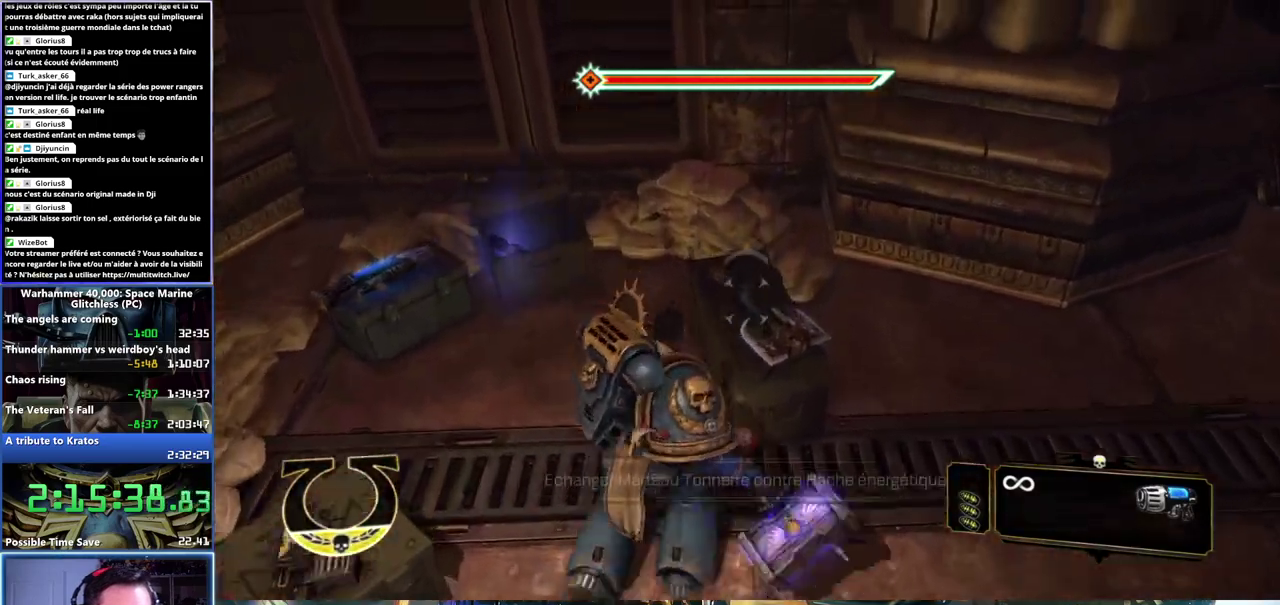
{"buttons": [], "left_stick": "center", "right_stick": "center", "events": [[17, "B", "down"], [150, "B", "up"]]}
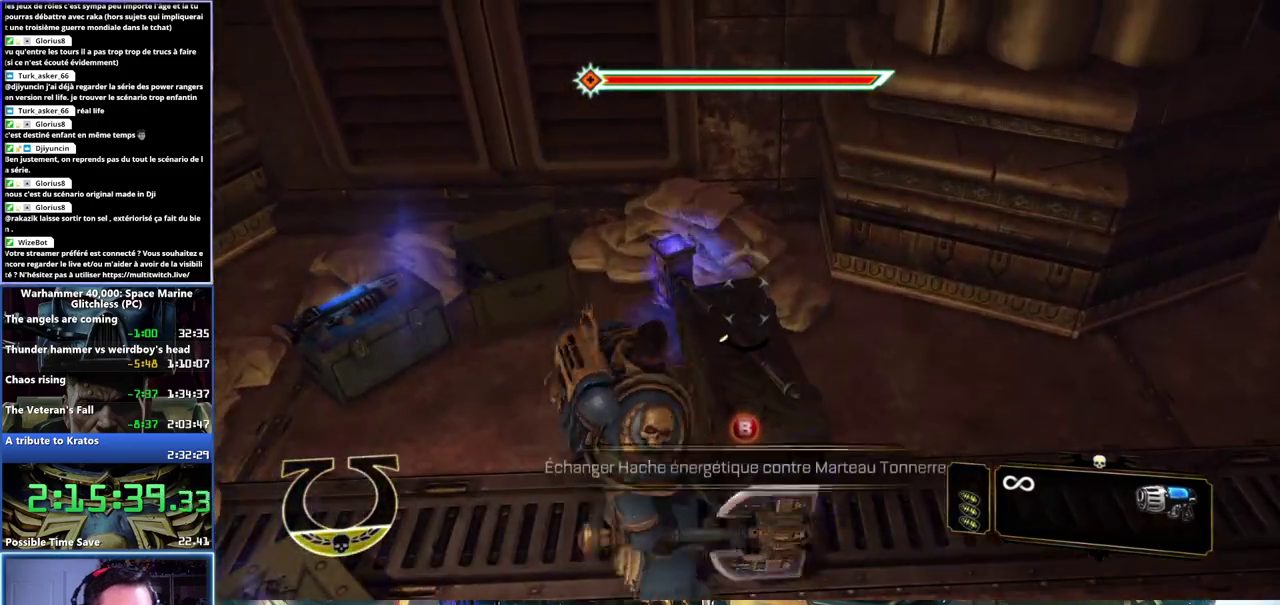
{"buttons": [], "left_stick": "center", "right_stick": "left", "events": [[133, "right_stick", "down-left"], [200, "right_stick", "left"]]}
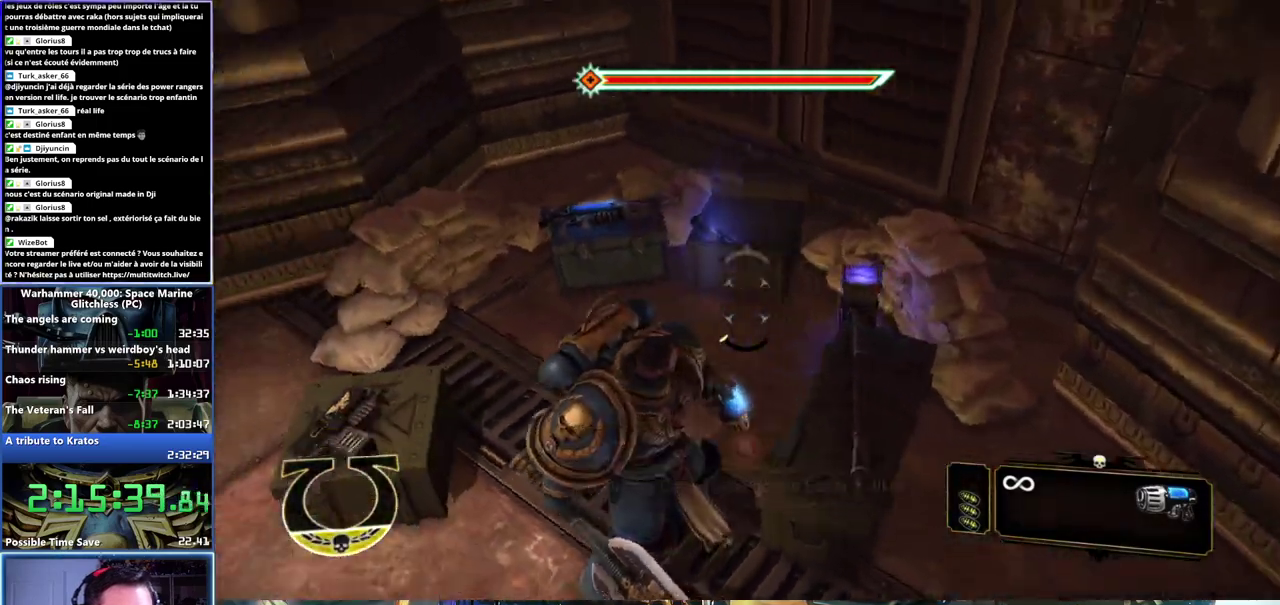
{"buttons": [], "left_stick": "down-left", "right_stick": "center", "events": [[67, "right_stick", "center"], [117, "right_stick", "left"], [233, "left_stick", "left"], [283, "left_stick", "down-left"], [383, "right_stick", "up-left"], [433, "right_stick", "center"]]}
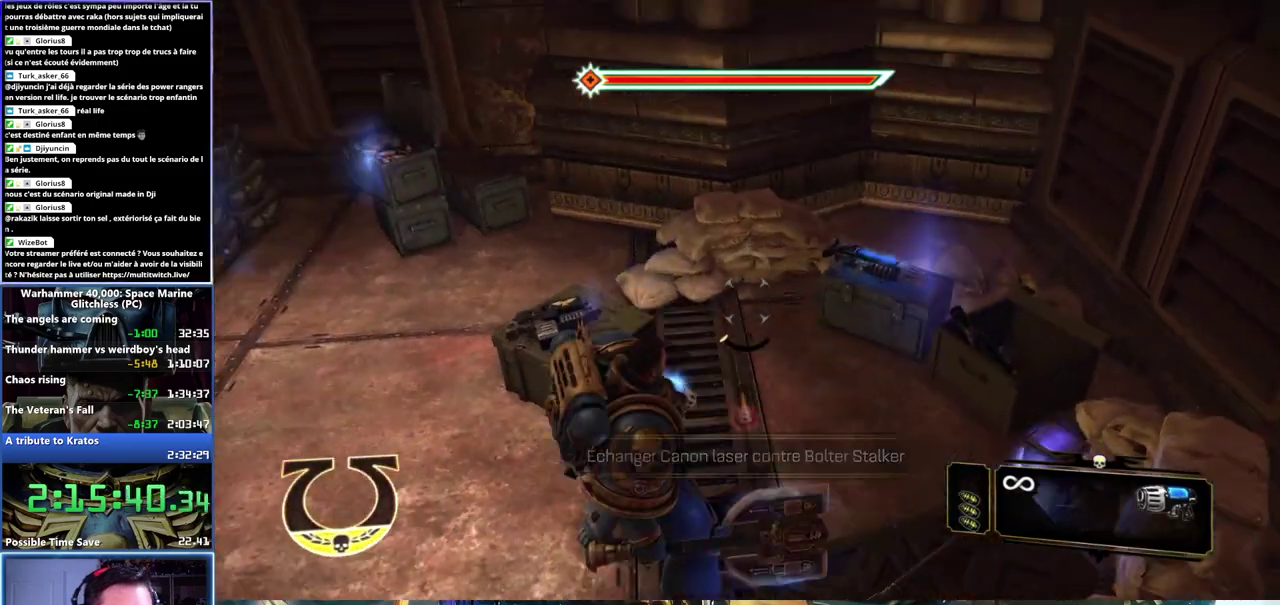
{"buttons": [], "left_stick": "left", "right_stick": "center", "events": [[50, "left_stick", "left"]]}
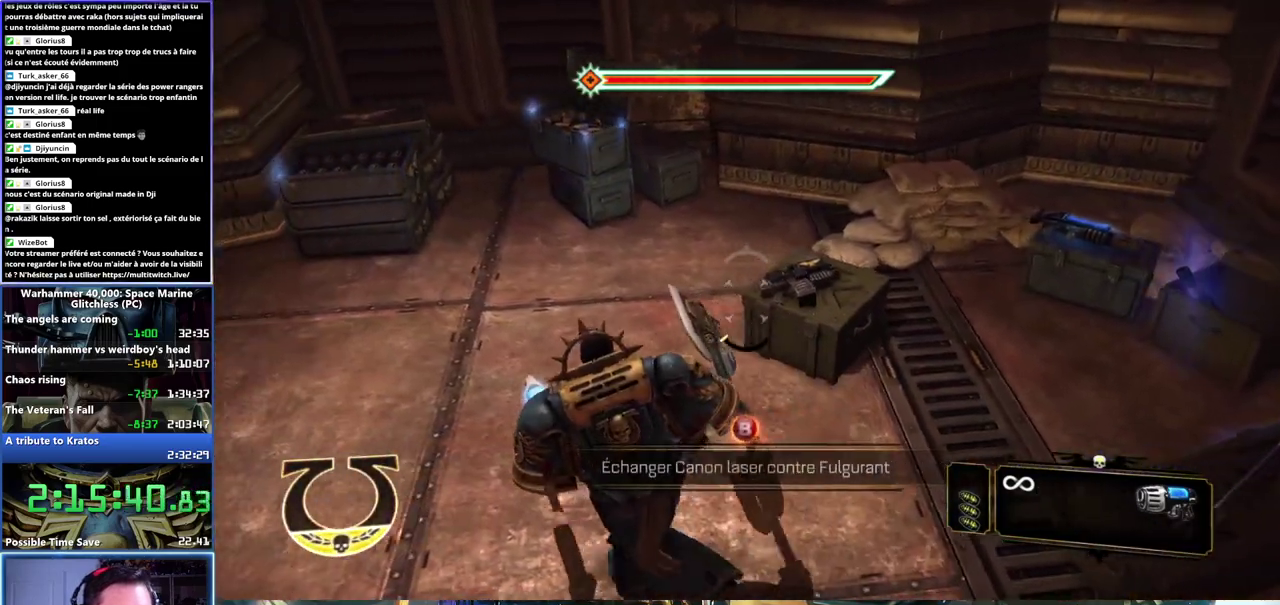
{"buttons": [], "left_stick": "up", "right_stick": "center", "events": [[50, "left_stick", "up-left"], [100, "left_stick", "up"], [233, "right_stick", "left"], [300, "right_stick", "center"], [367, "right_stick", "down-left"], [417, "right_stick", "center"]]}
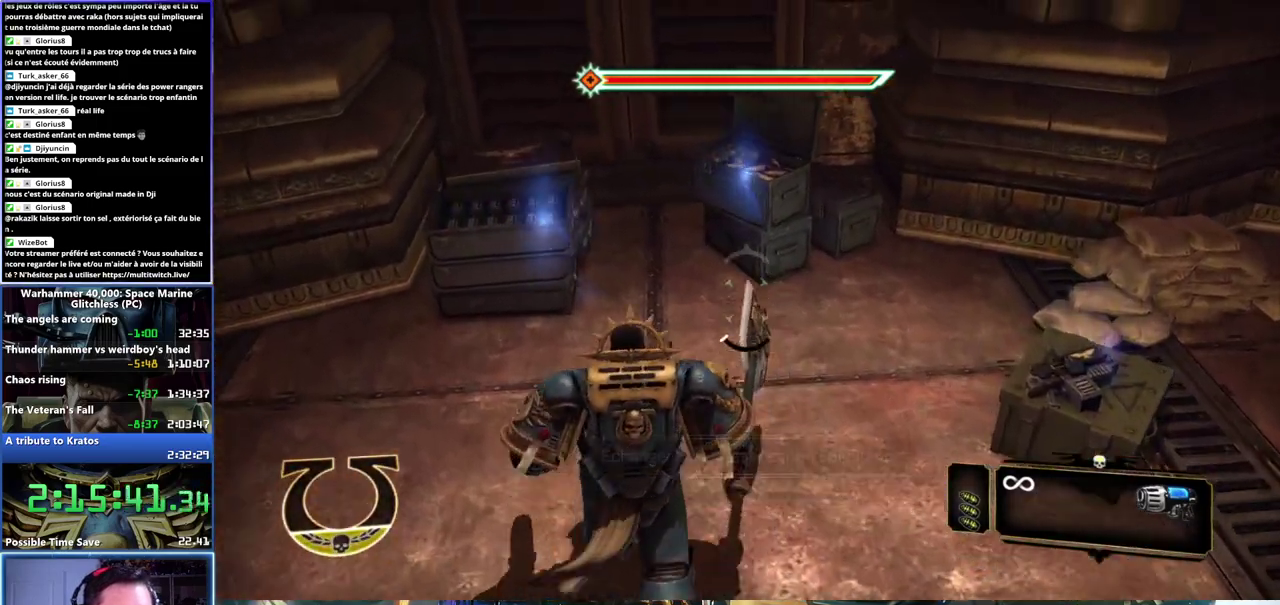
{"buttons": ["B"], "left_stick": "down-left", "right_stick": "center", "events": [[117, "B", "down"], [167, "left_stick", "up-left"], [200, "B", "up"], [233, "left_stick", "left"], [350, "B", "down"], [383, "left_stick", "down-left"]]}
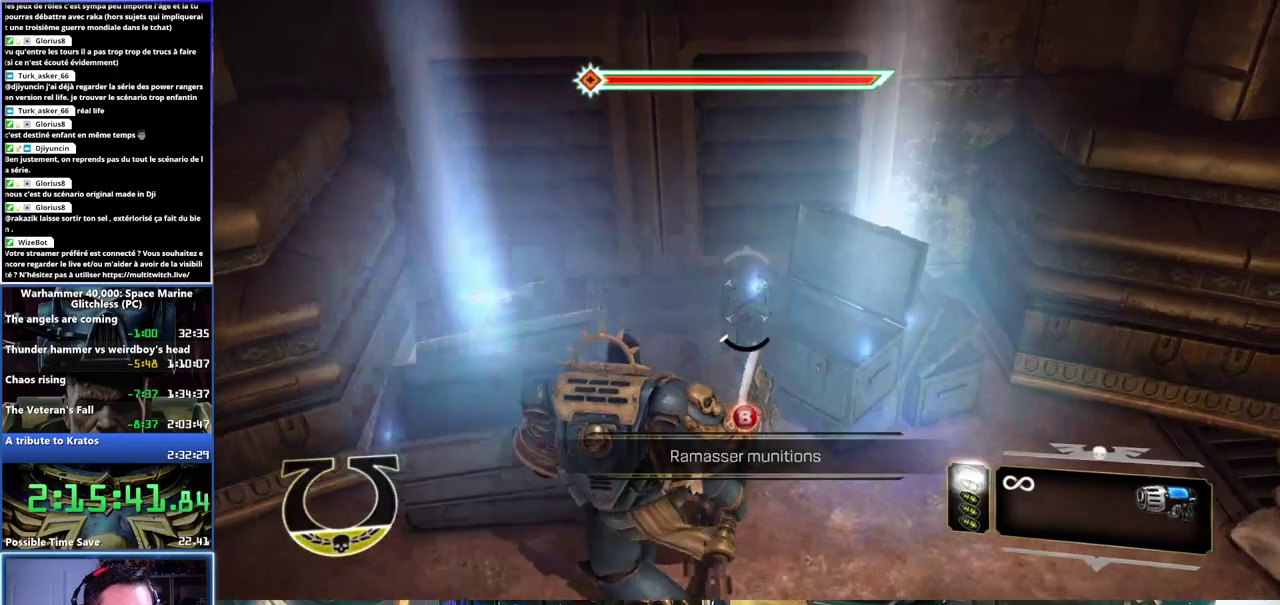
{"buttons": [], "left_stick": "down-right", "right_stick": "right", "events": [[33, "B", "up"], [83, "B", "down"], [117, "left_stick", "down"], [150, "B", "up"], [233, "left_stick", "down-right"], [317, "right_stick", "right"]]}
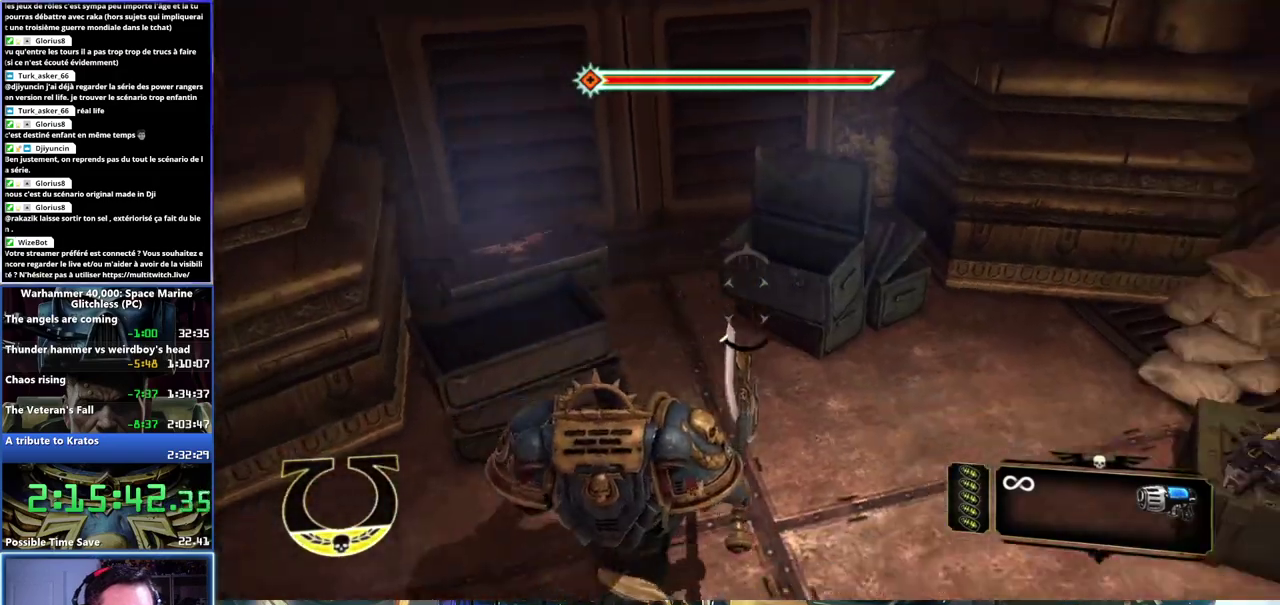
{"buttons": [], "left_stick": "right", "right_stick": "right", "events": [[167, "left_stick", "right"]]}
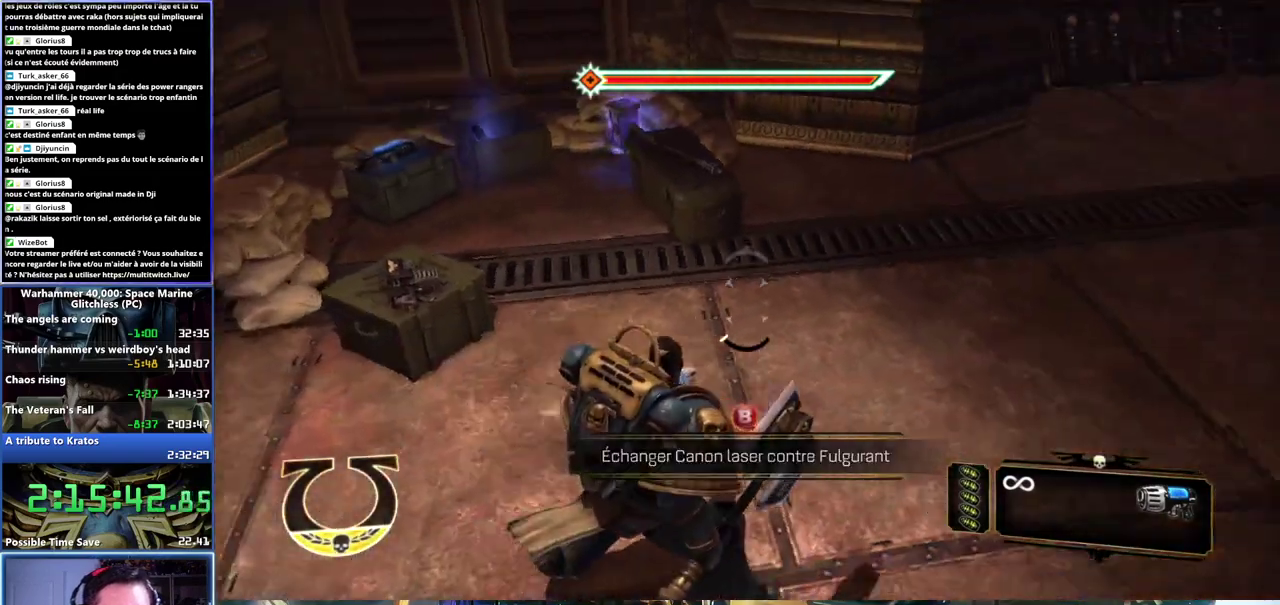
{"buttons": ["L3"], "left_stick": "up", "right_stick": "center", "events": [[33, "left_stick", "up-right"], [250, "right_stick", "up-right"], [283, "L3", "down"], [317, "left_stick", "up"], [367, "right_stick", "center"]]}
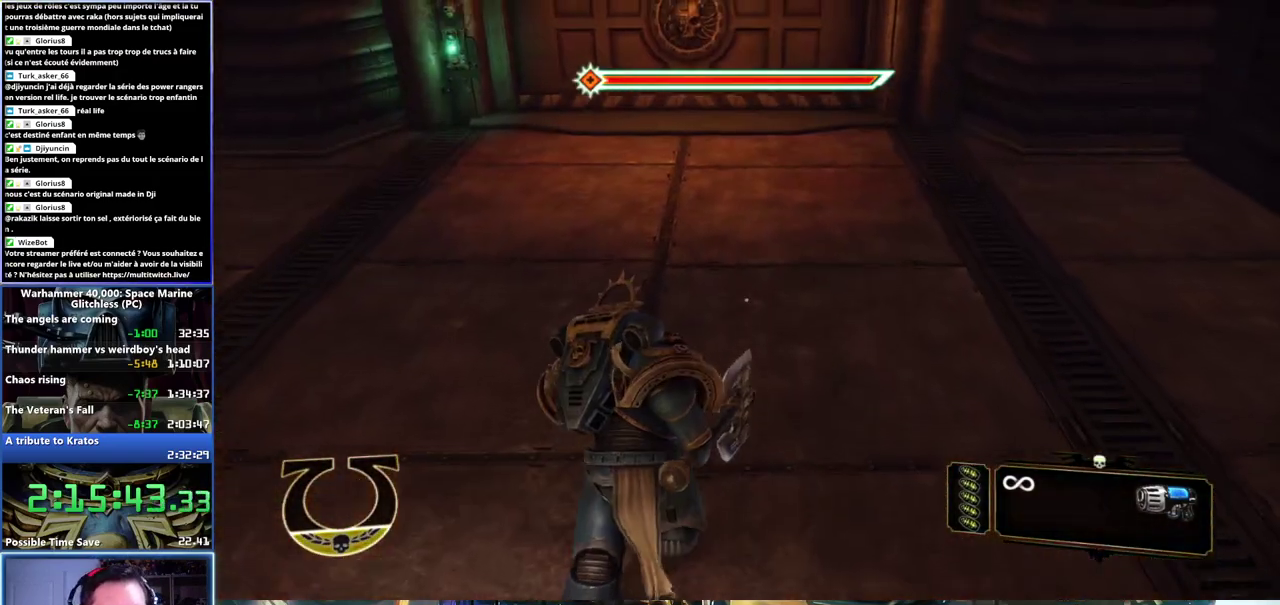
{"buttons": [], "left_stick": "up", "right_stick": "center", "events": [[100, "A", "down"], [233, "A", "up"], [300, "A", "down"], [400, "A", "up"], [467, "L3", "up"]]}
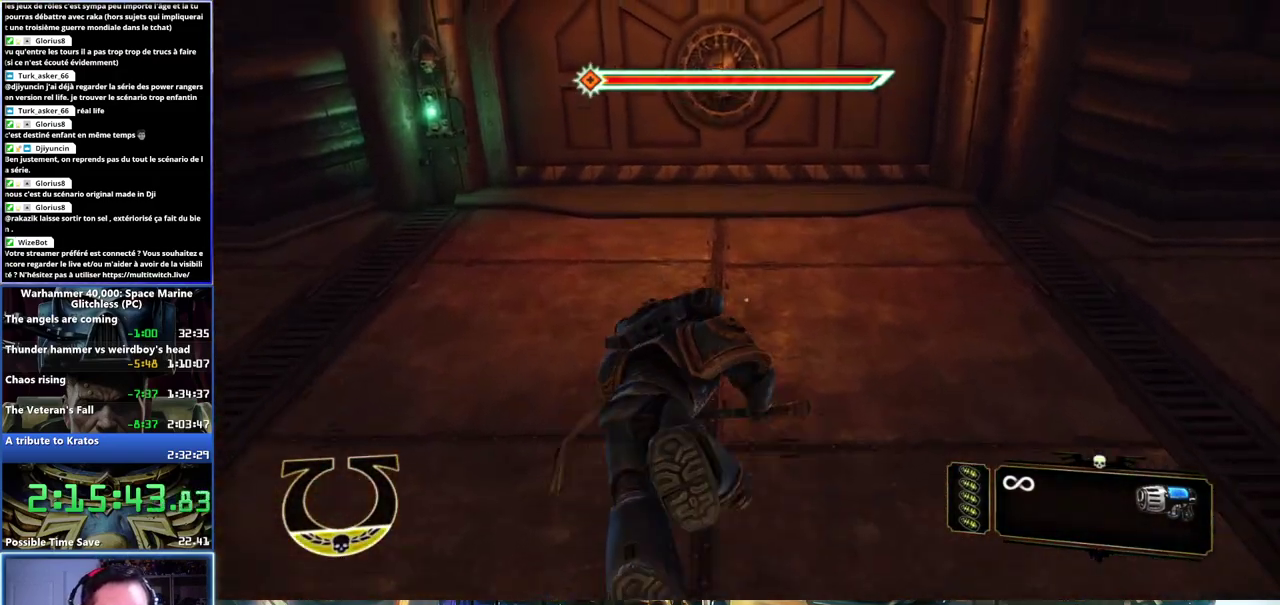
{"buttons": [], "left_stick": "left", "right_stick": "center", "events": [[200, "right_stick", "left"], [283, "left_stick", "up-left"], [383, "left_stick", "left"], [450, "right_stick", "center"]]}
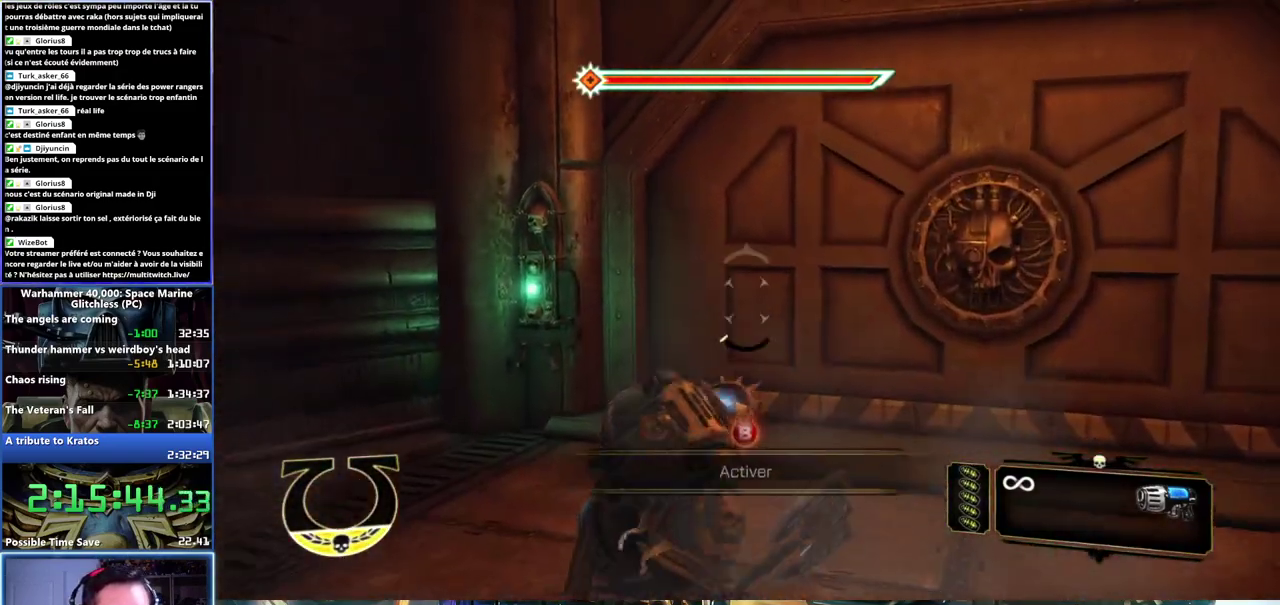
{"buttons": [], "left_stick": "center", "right_stick": "center", "events": [[133, "B", "down"], [200, "B", "up"], [217, "left_stick", "center"], [250, "B", "down"], [367, "B", "up"]]}
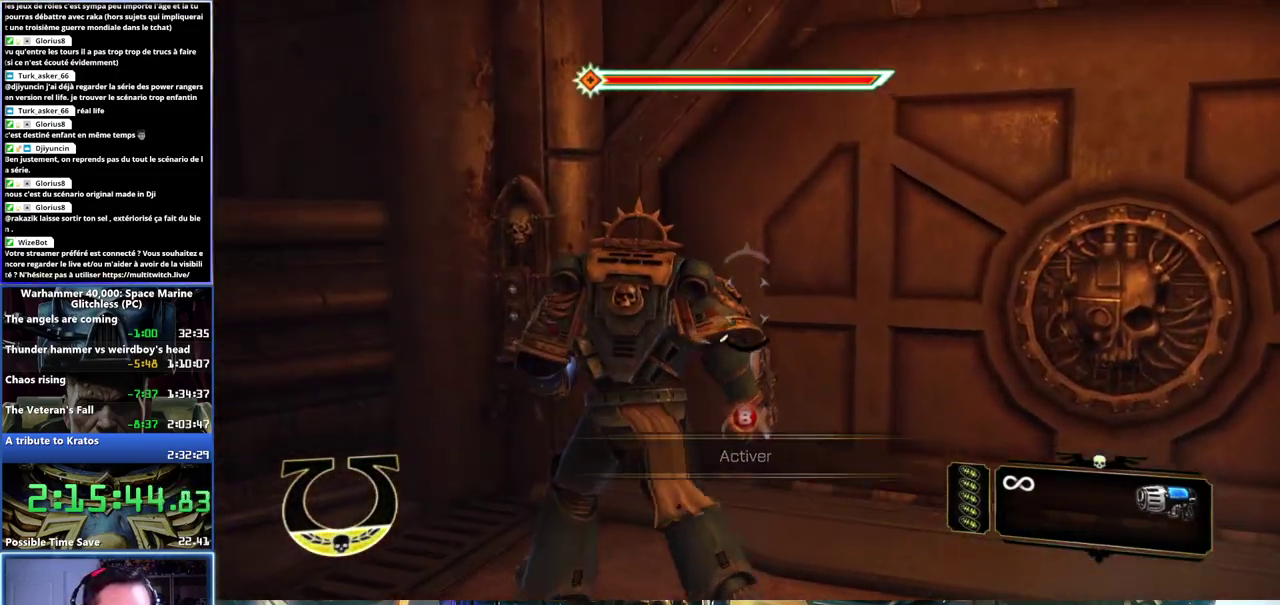
{"buttons": [], "left_stick": "center", "right_stick": "right", "events": [[50, "DPAD_LEFT", "down"], [167, "DPAD_LEFT", "up"], [383, "right_stick", "right"]]}
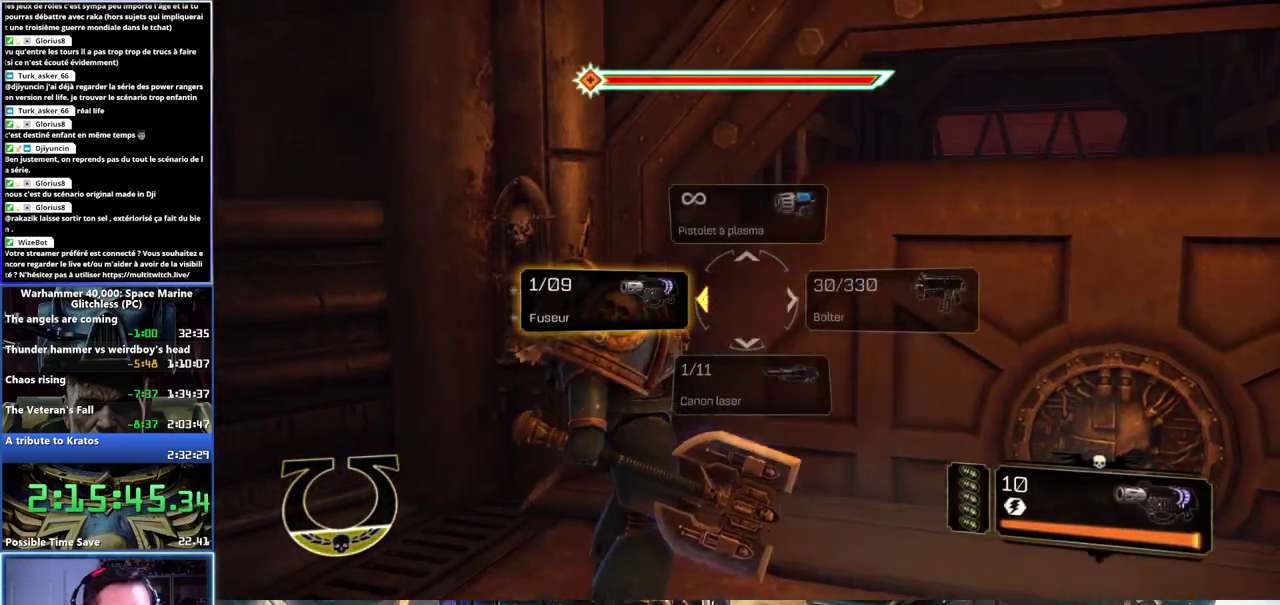
{"buttons": ["L3"], "left_stick": "up", "right_stick": "center", "events": [[33, "left_stick", "right"], [233, "right_stick", "center"], [267, "left_stick", "up-right"], [333, "L3", "down"], [400, "left_stick", "up"]]}
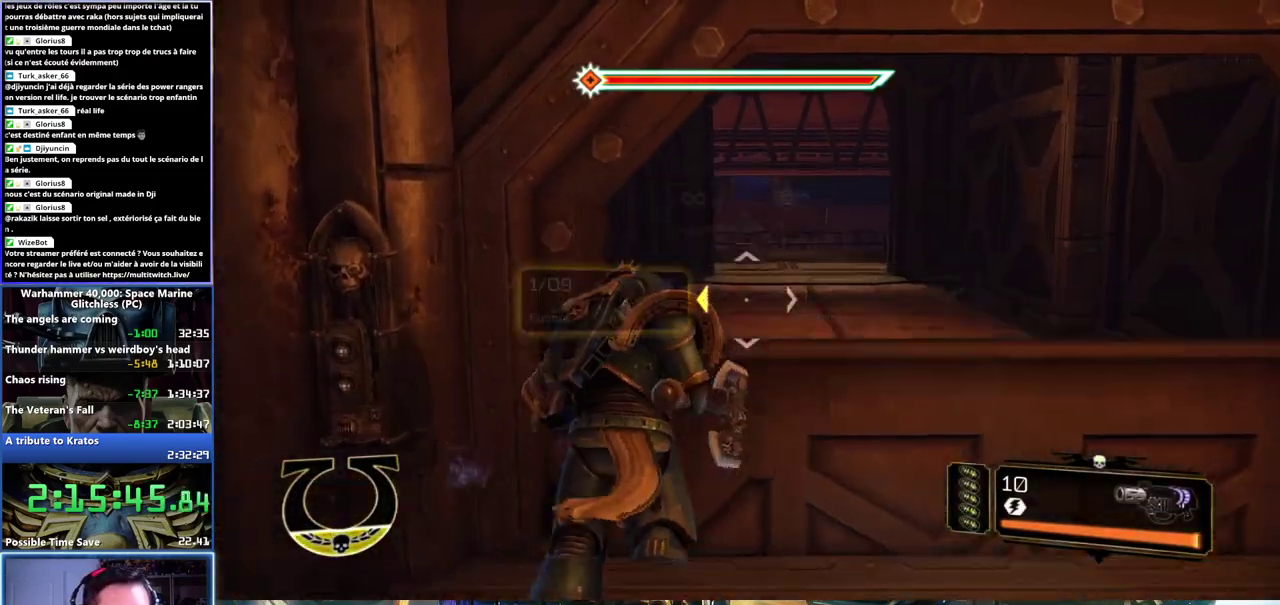
{"buttons": [], "left_stick": "up", "right_stick": "center", "events": [[217, "A", "down"], [350, "A", "up"], [383, "A", "down"], [433, "L3", "up"], [483, "A", "up"]]}
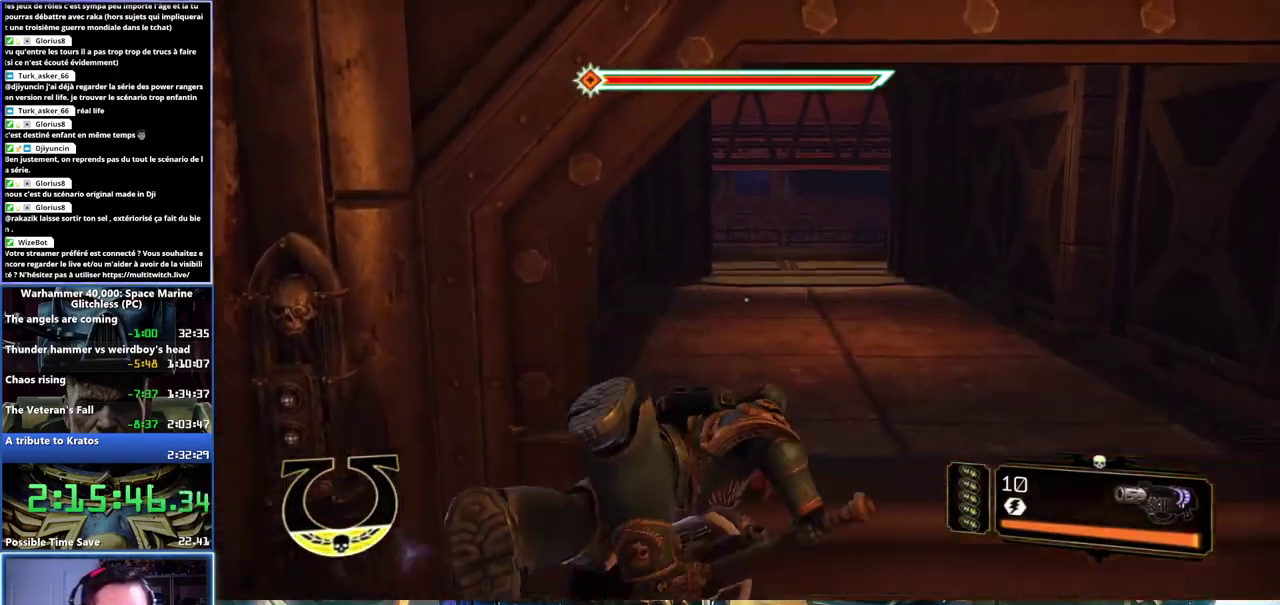
{"buttons": [], "left_stick": "up", "right_stick": "center", "events": [[33, "A", "down"], [117, "A", "up"]]}
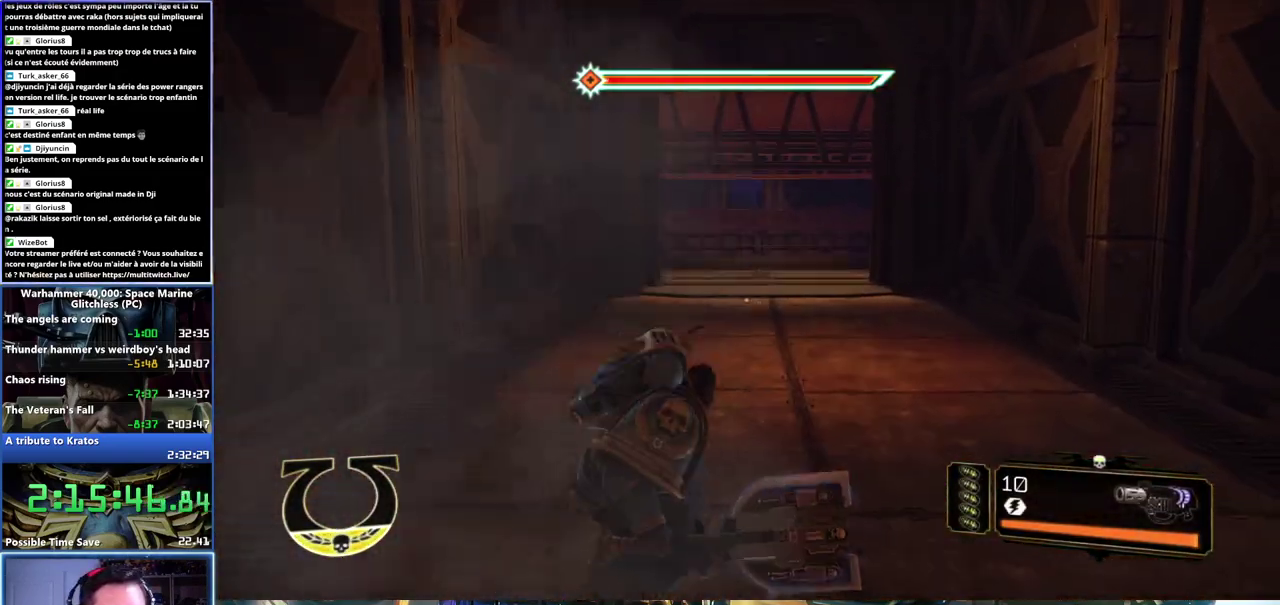
{"buttons": ["L3"], "left_stick": "up", "right_stick": "center", "events": [[183, "L3", "down"]]}
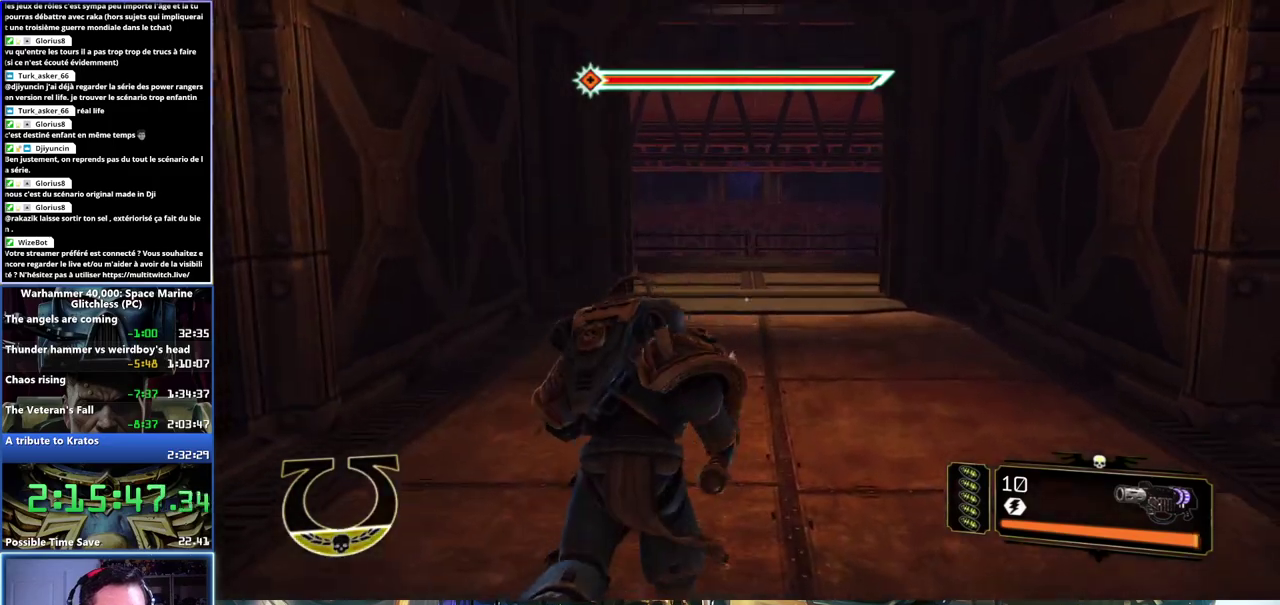
{"buttons": ["L3"], "left_stick": "up", "right_stick": "center", "events": [[50, "X", "down"], [167, "X", "up"], [250, "A", "down"], [450, "A", "up"]]}